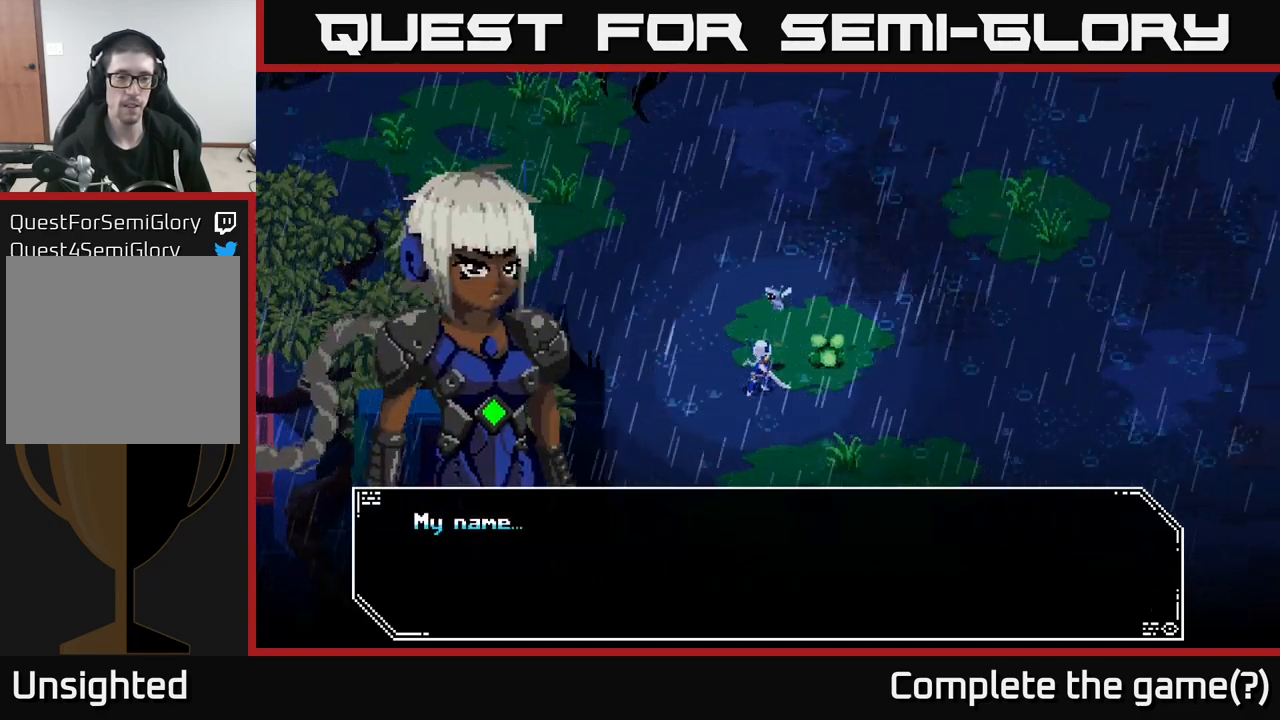
Gameplay with a controller (Xbox layout); each line is a JSON object with the inputs held at the frame after it. "events" lists button and stick changes between this image and that frame as [ms after this image, input, new state], when the widget could be followed in between.
{"buttons": ["A"], "left_stick": "center", "right_stick": "center", "events": [[467, "A", "down"]]}
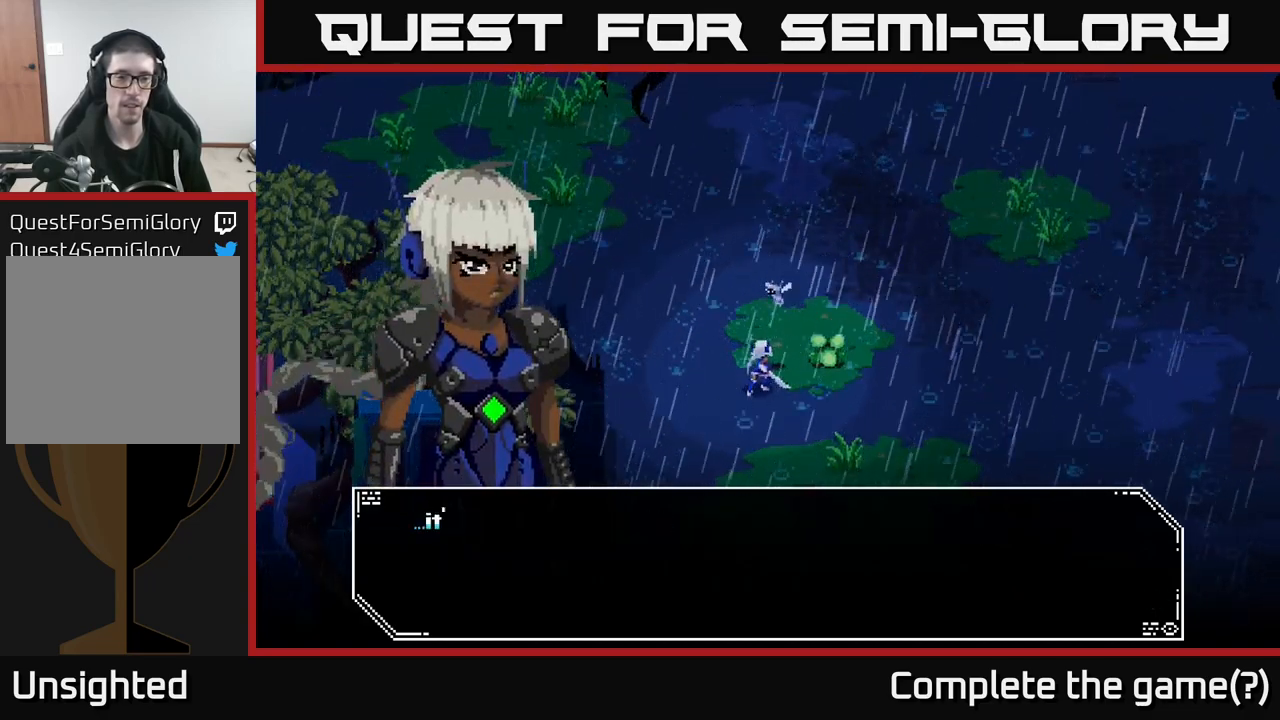
{"buttons": [], "left_stick": "center", "right_stick": "center", "events": [[233, "A", "up"]]}
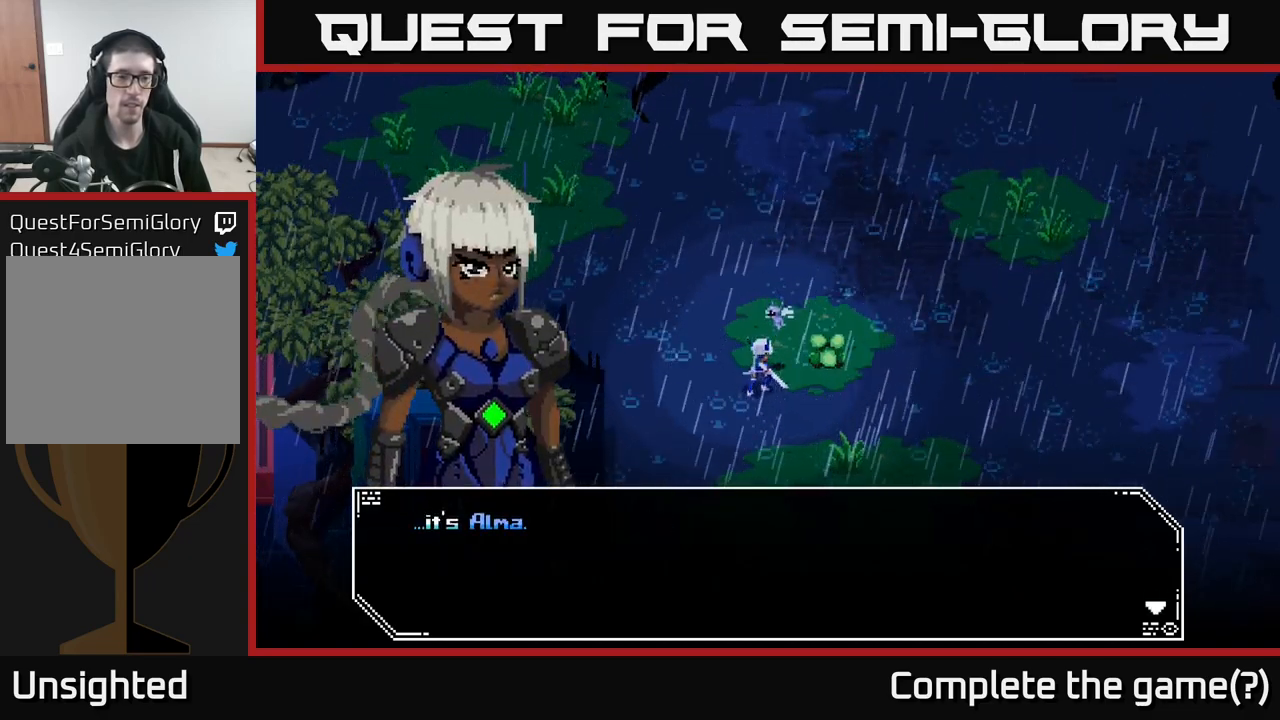
{"buttons": ["A"], "left_stick": "center", "right_stick": "center", "events": [[317, "A", "down"]]}
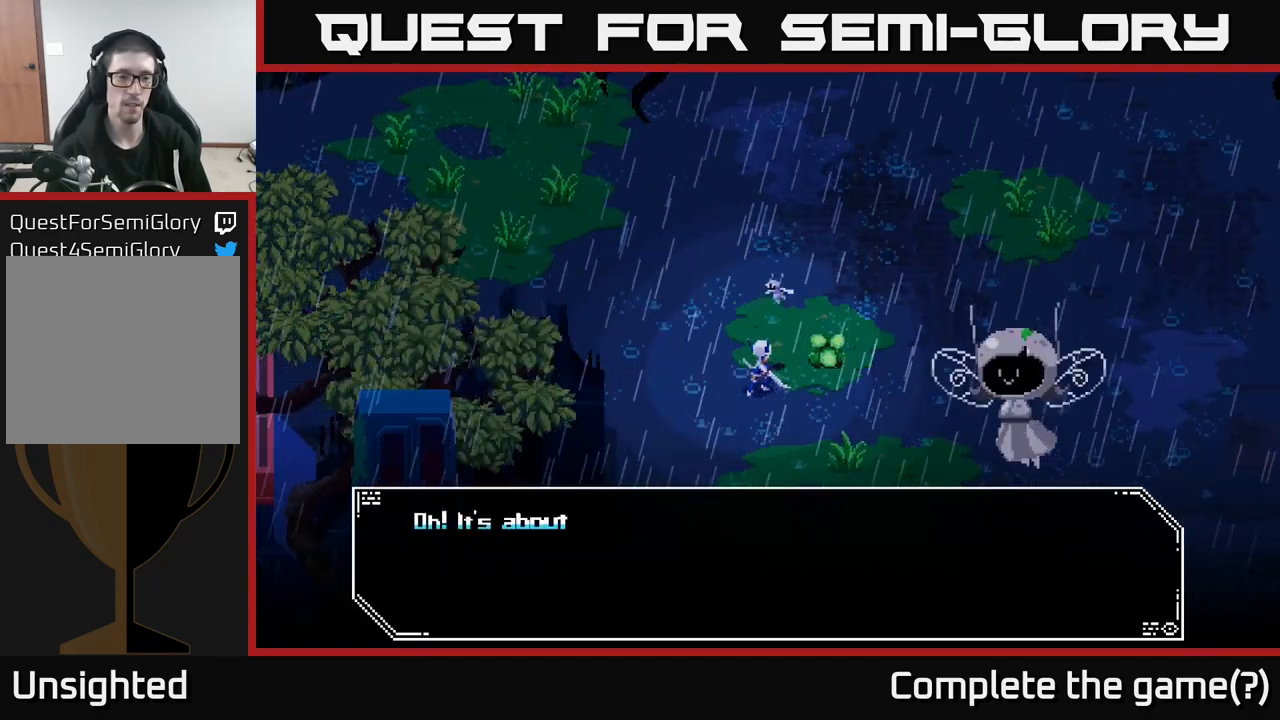
{"buttons": [], "left_stick": "center", "right_stick": "center", "events": [[83, "A", "up"]]}
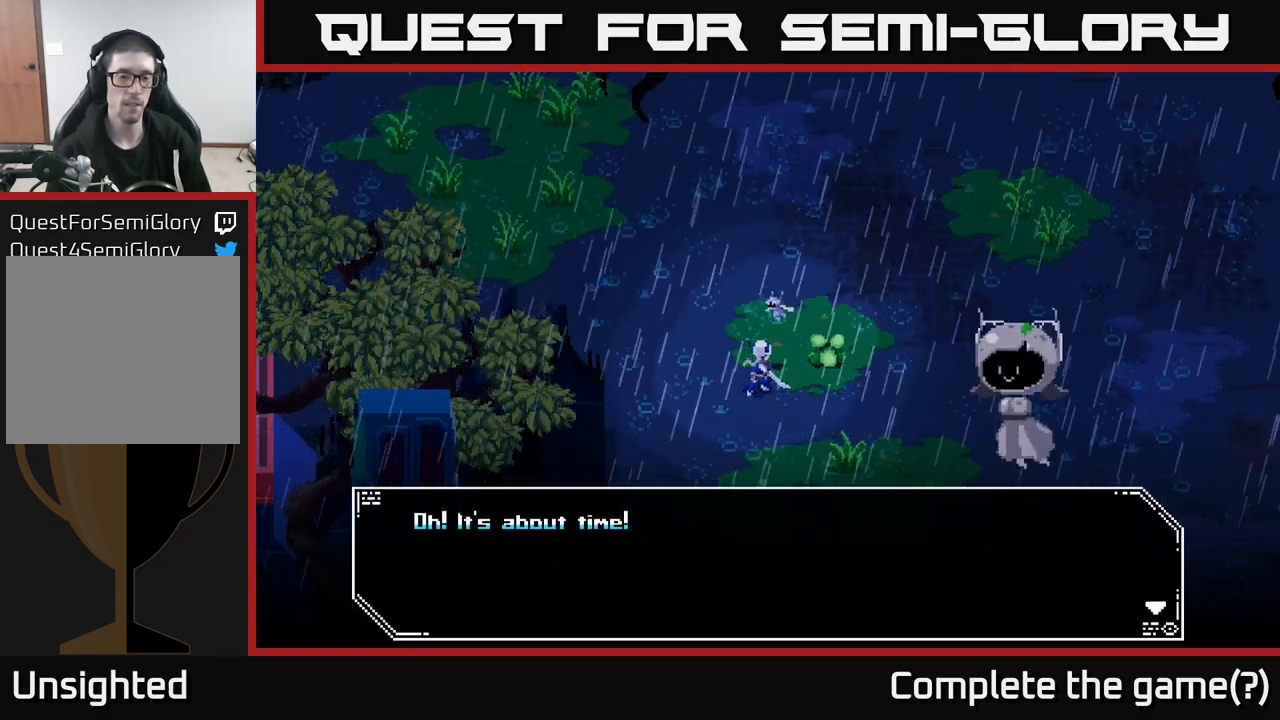
{"buttons": [], "left_stick": "center", "right_stick": "center", "events": [[417, "A", "down"], [483, "A", "up"]]}
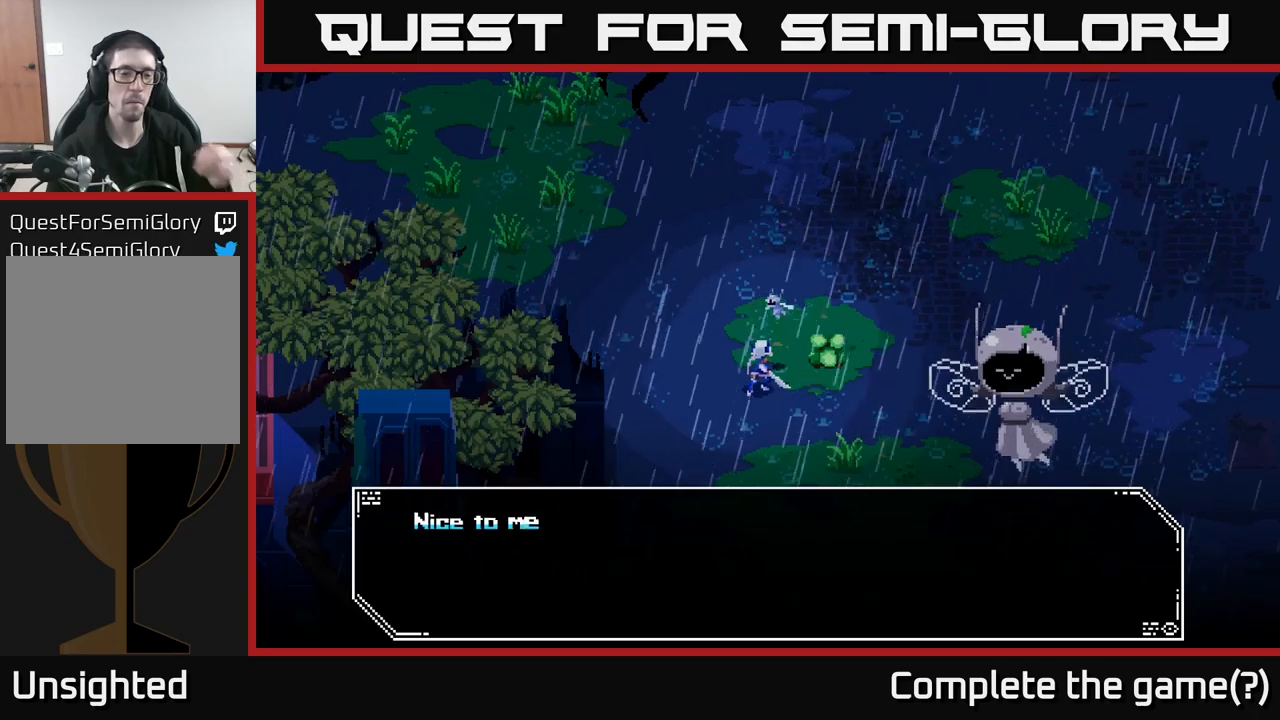
{"buttons": [], "left_stick": "center", "right_stick": "center", "events": []}
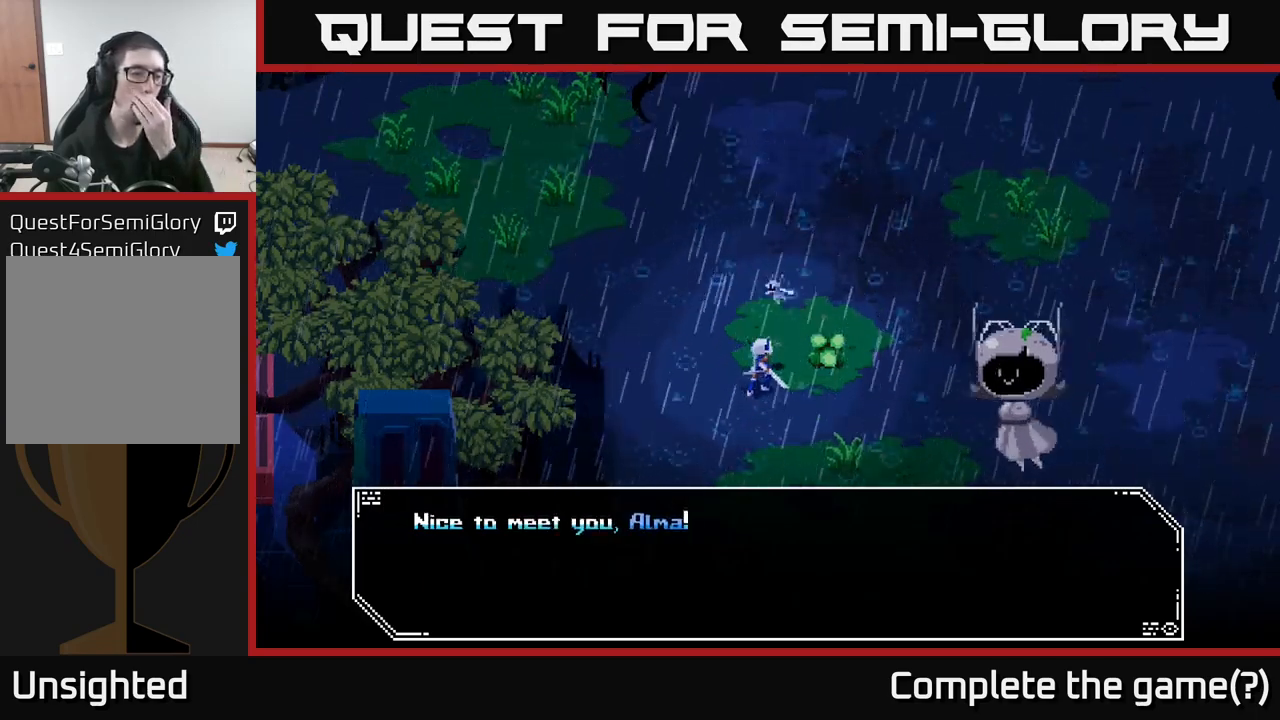
{"buttons": [], "left_stick": "center", "right_stick": "center", "events": [[383, "A", "down"], [400, "A", "up"]]}
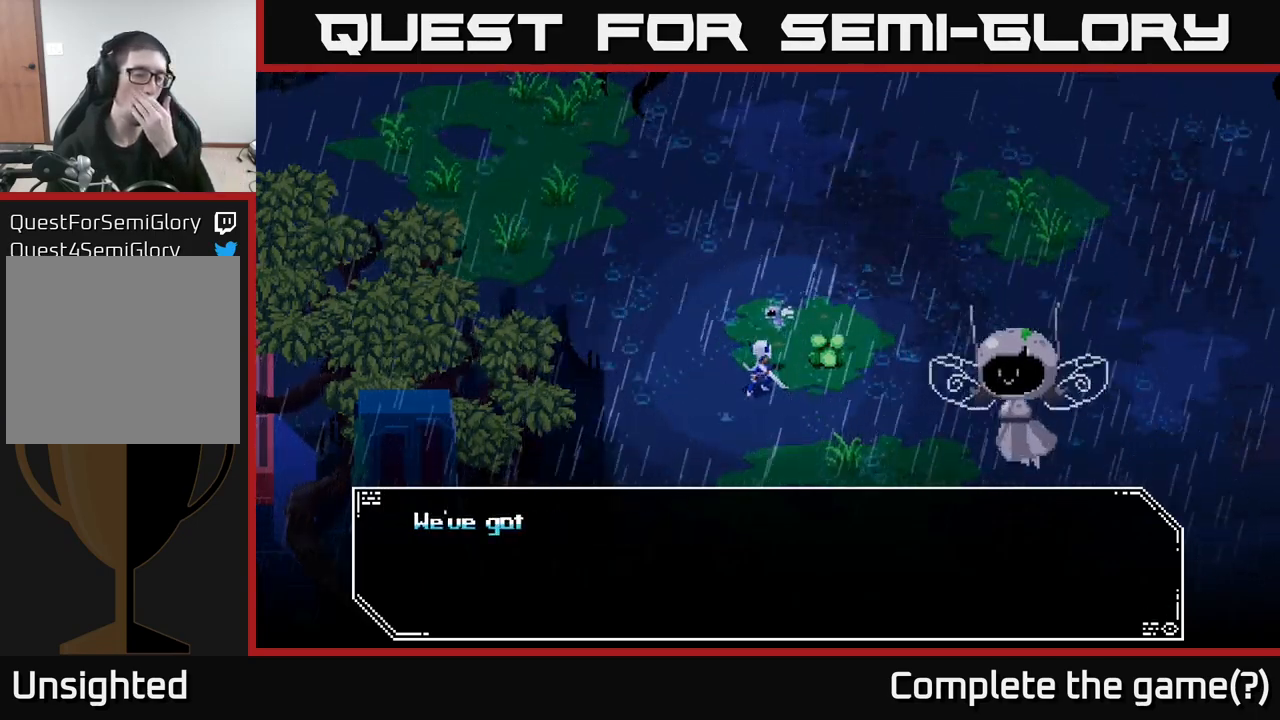
{"buttons": [], "left_stick": "center", "right_stick": "center", "events": []}
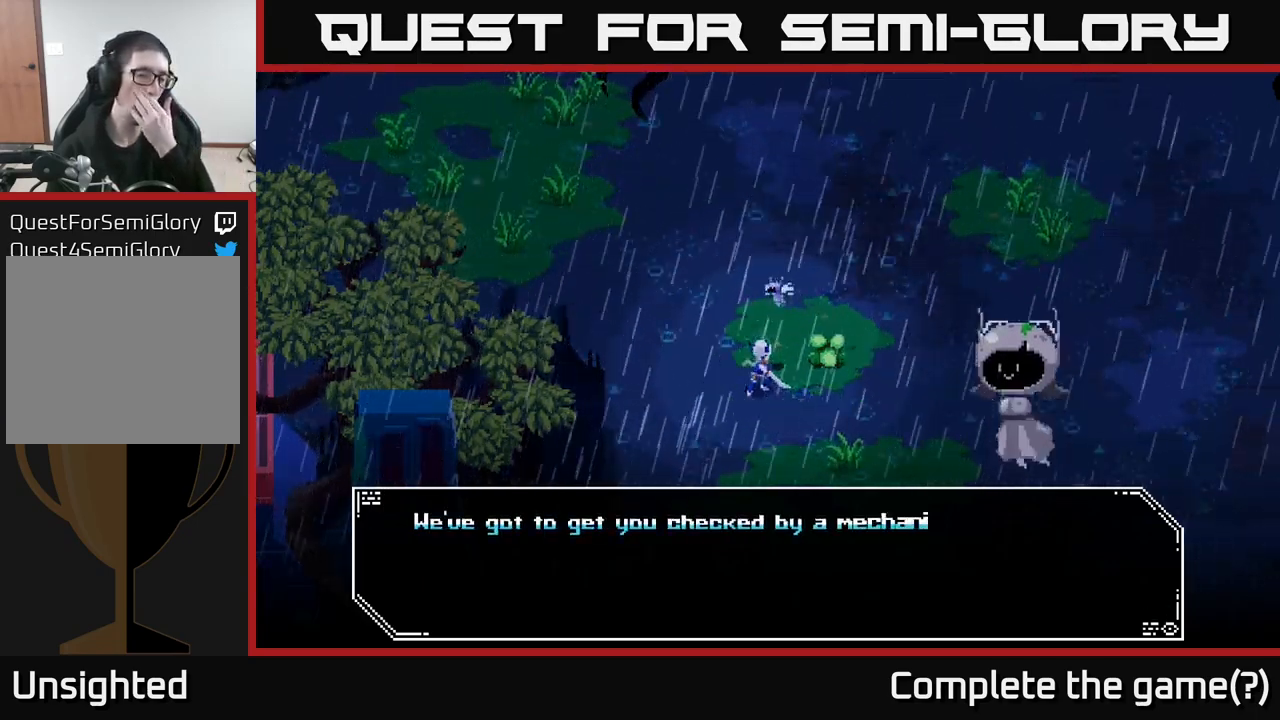
{"buttons": [], "left_stick": "center", "right_stick": "center", "events": []}
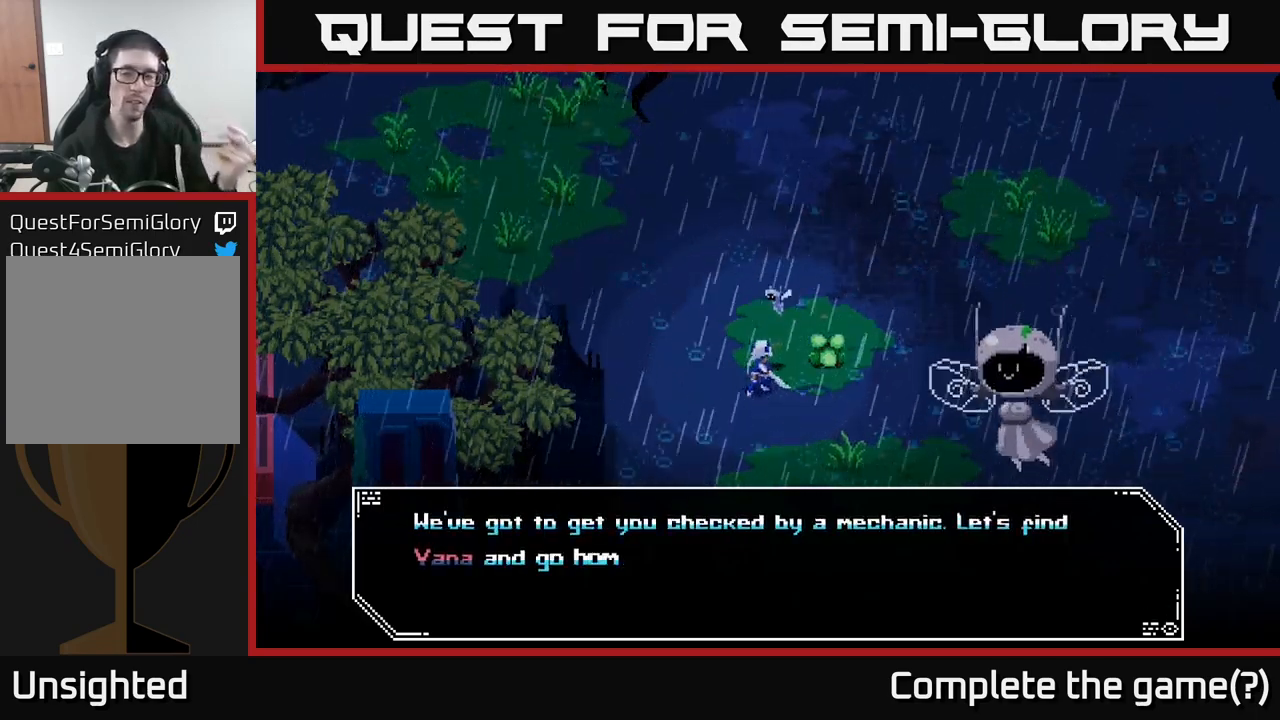
{"buttons": [], "left_stick": "center", "right_stick": "center", "events": []}
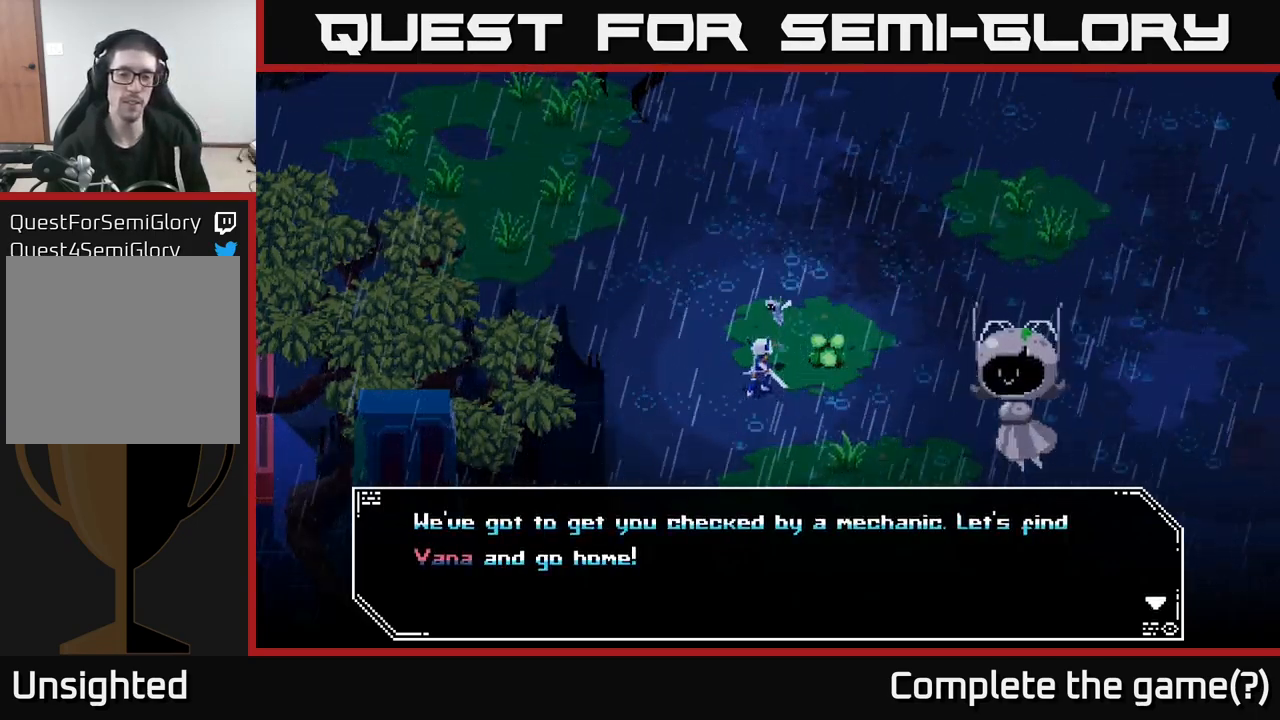
{"buttons": [], "left_stick": "center", "right_stick": "center", "events": []}
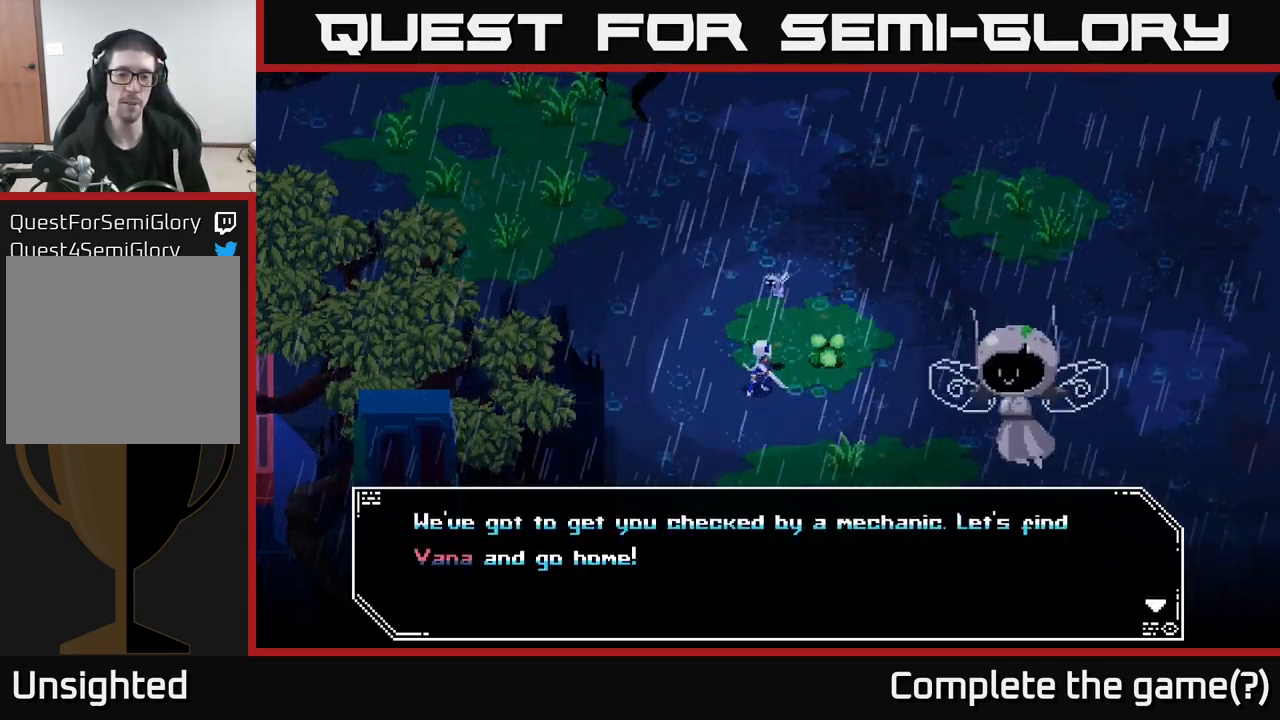
{"buttons": [], "left_stick": "center", "right_stick": "center", "events": [[217, "A", "down"], [433, "A", "up"]]}
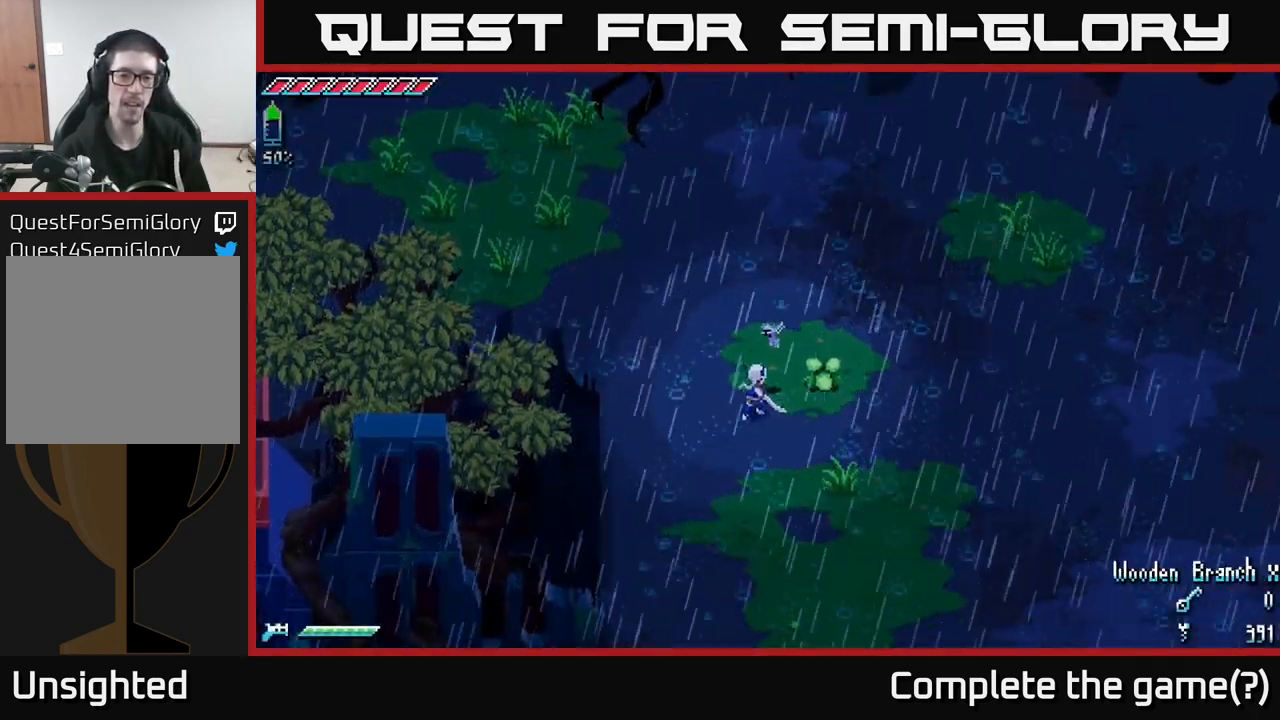
{"buttons": [], "left_stick": "up-right", "right_stick": "center", "events": [[300, "left_stick", "up-right"], [367, "R2", "down"], [483, "R2", "up"]]}
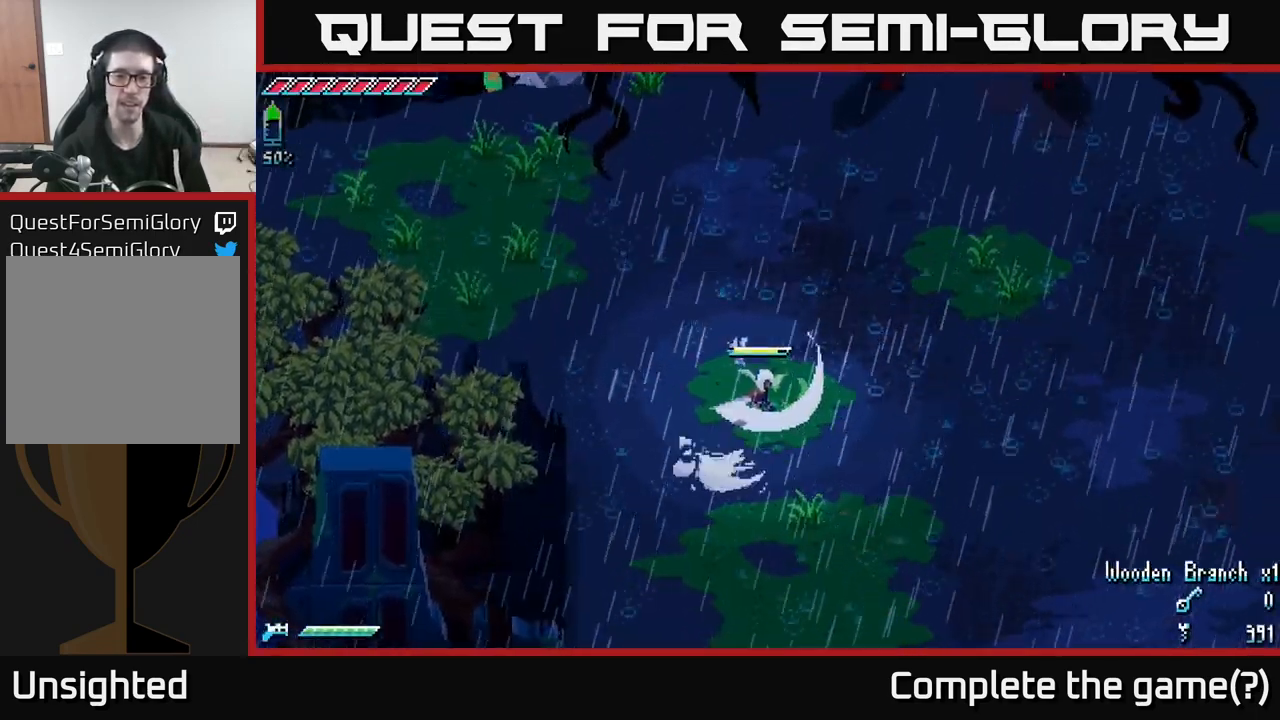
{"buttons": ["X"], "left_stick": "down", "right_stick": "center", "events": [[83, "left_stick", "down-right"], [317, "X", "down"], [317, "left_stick", "down"]]}
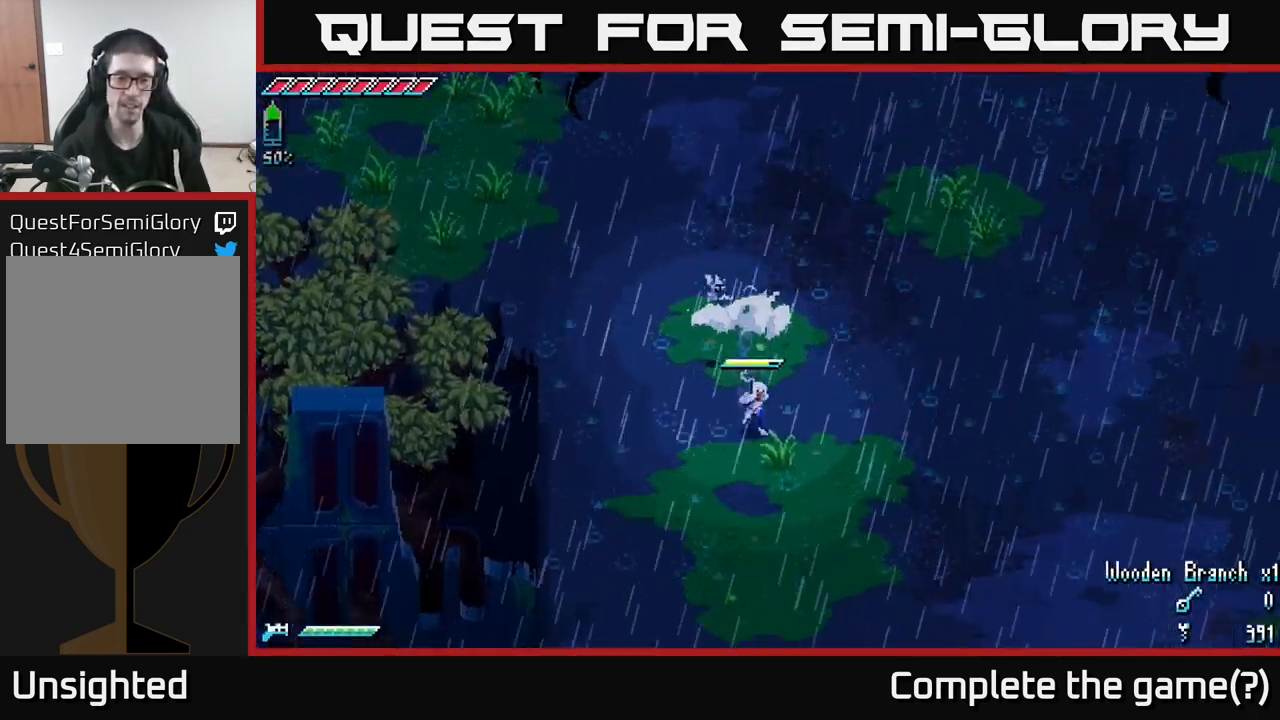
{"buttons": ["X"], "left_stick": "down", "right_stick": "center", "events": []}
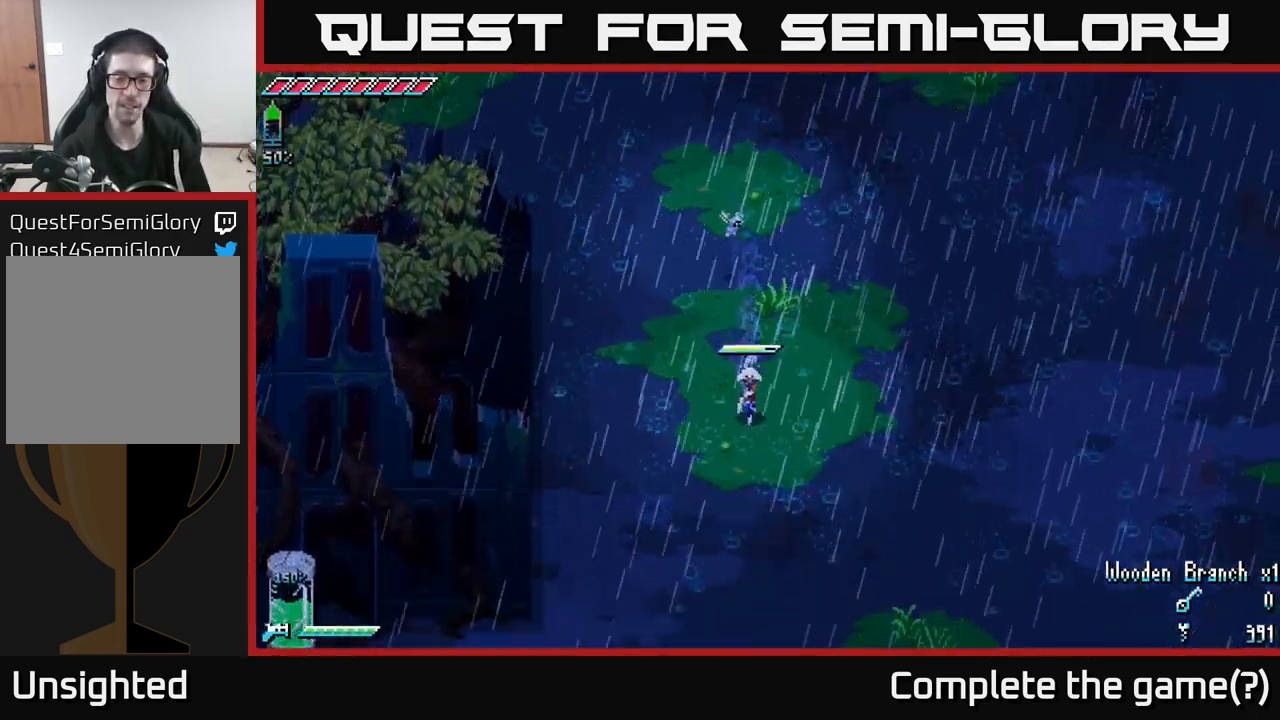
{"buttons": ["X"], "left_stick": "down-left", "right_stick": "center", "events": [[267, "left_stick", "down-right"], [484, "left_stick", "down-left"]]}
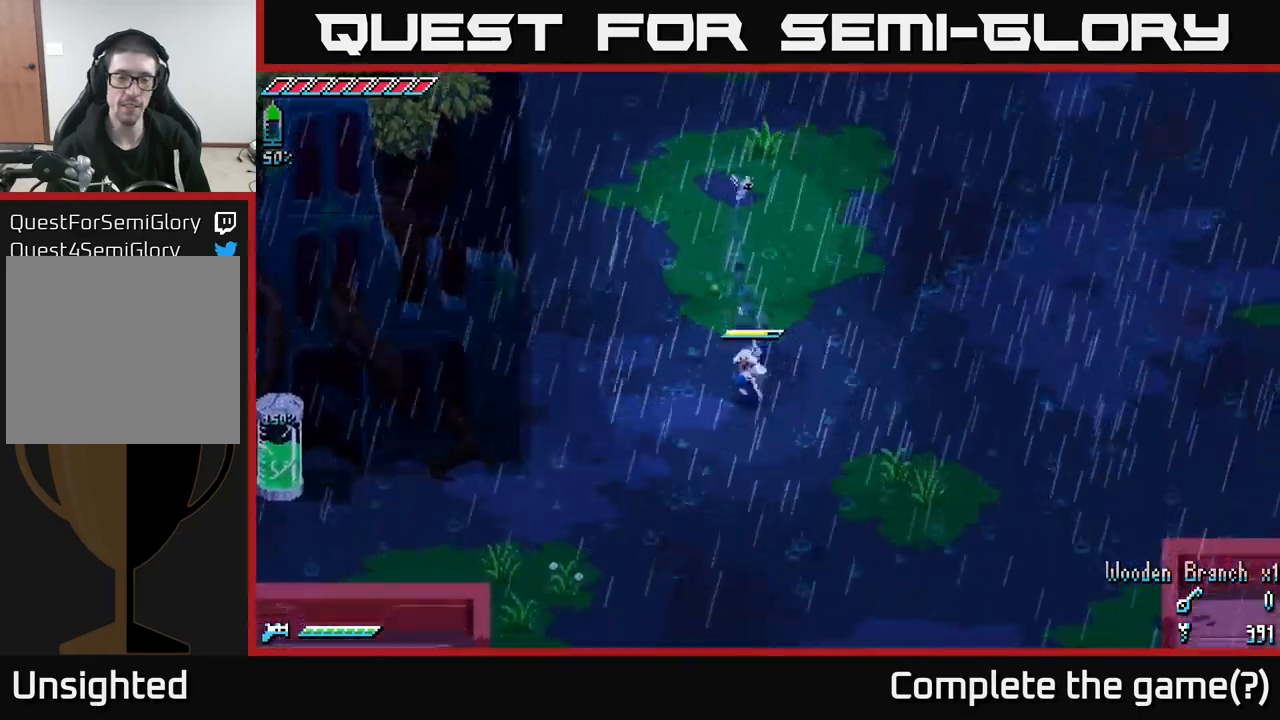
{"buttons": ["X"], "left_stick": "down-left", "right_stick": "center", "events": []}
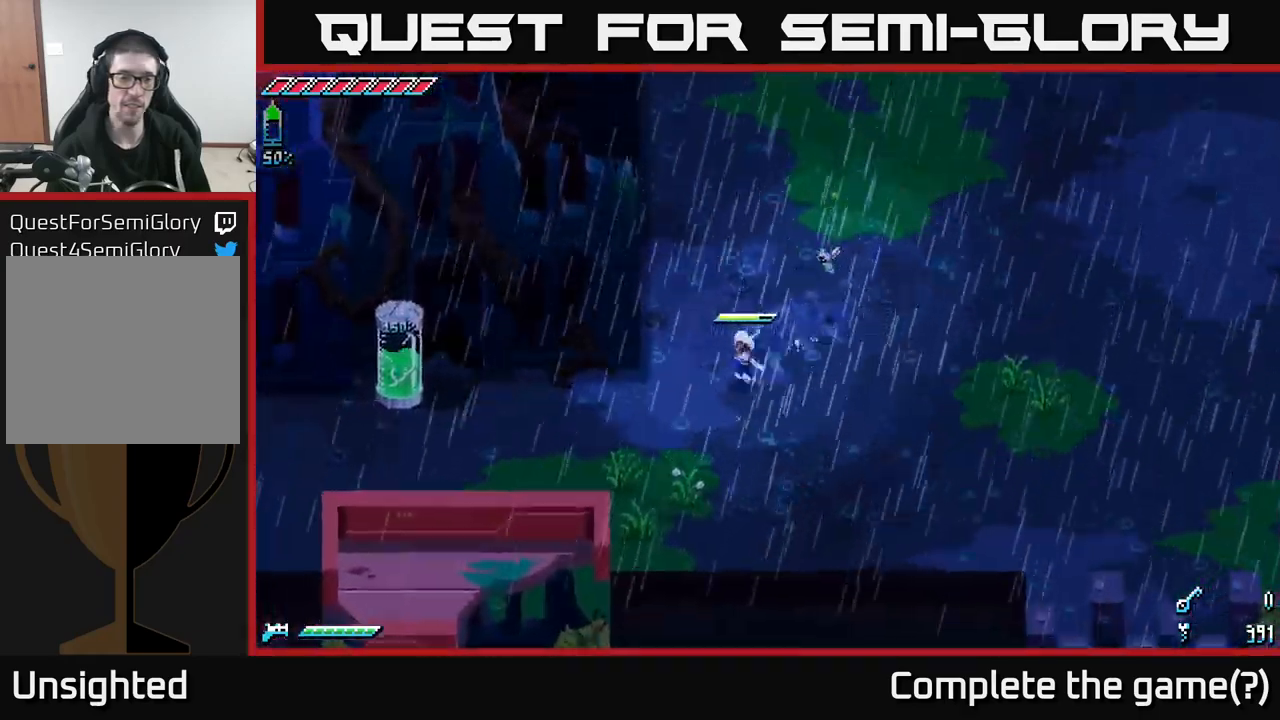
{"buttons": ["X"], "left_stick": "down-right", "right_stick": "center", "events": [[150, "X", "up"], [150, "left_stick", "down-right"], [367, "X", "down"]]}
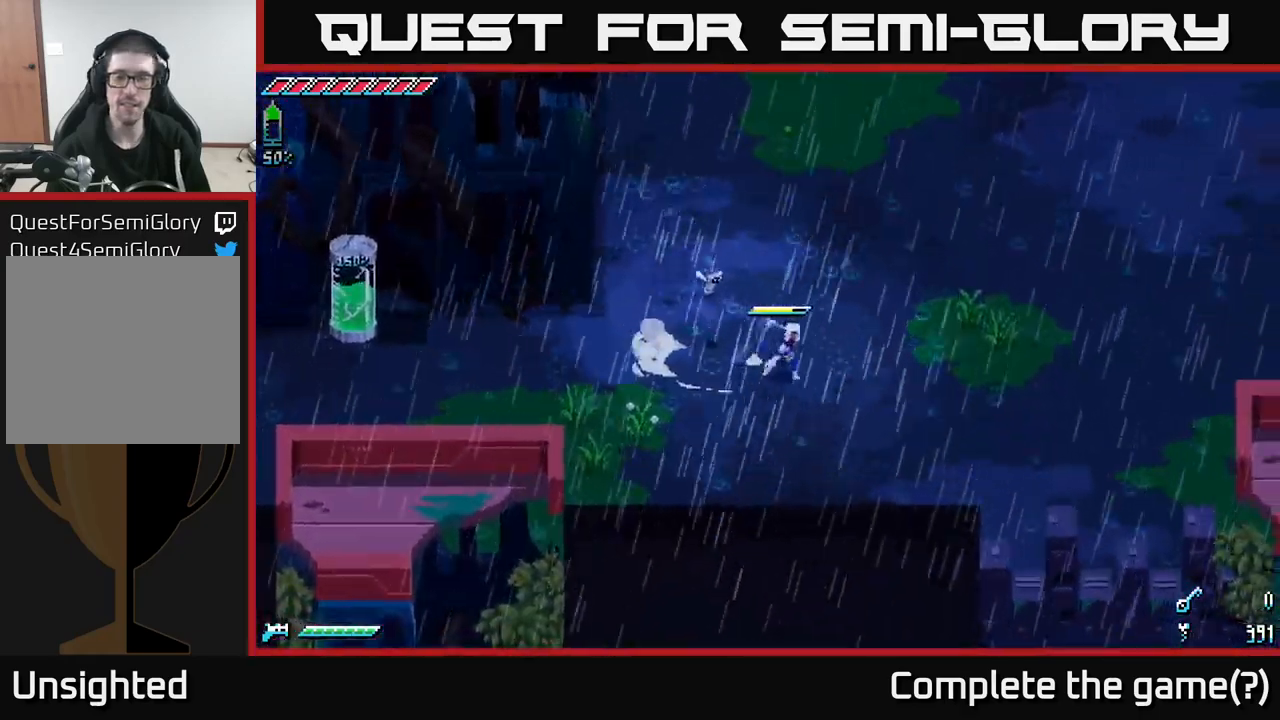
{"buttons": ["X"], "left_stick": "down-right", "right_stick": "center", "events": []}
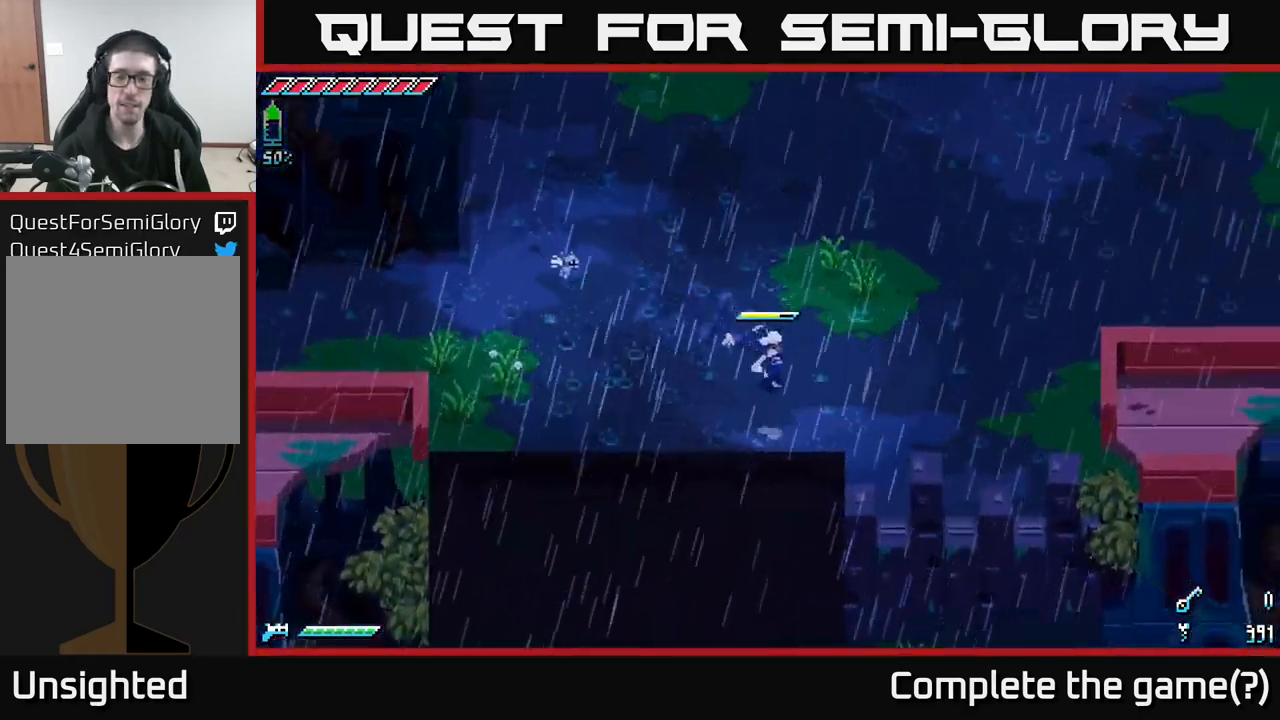
{"buttons": [], "left_stick": "down-right", "right_stick": "center", "events": [[400, "X", "up"]]}
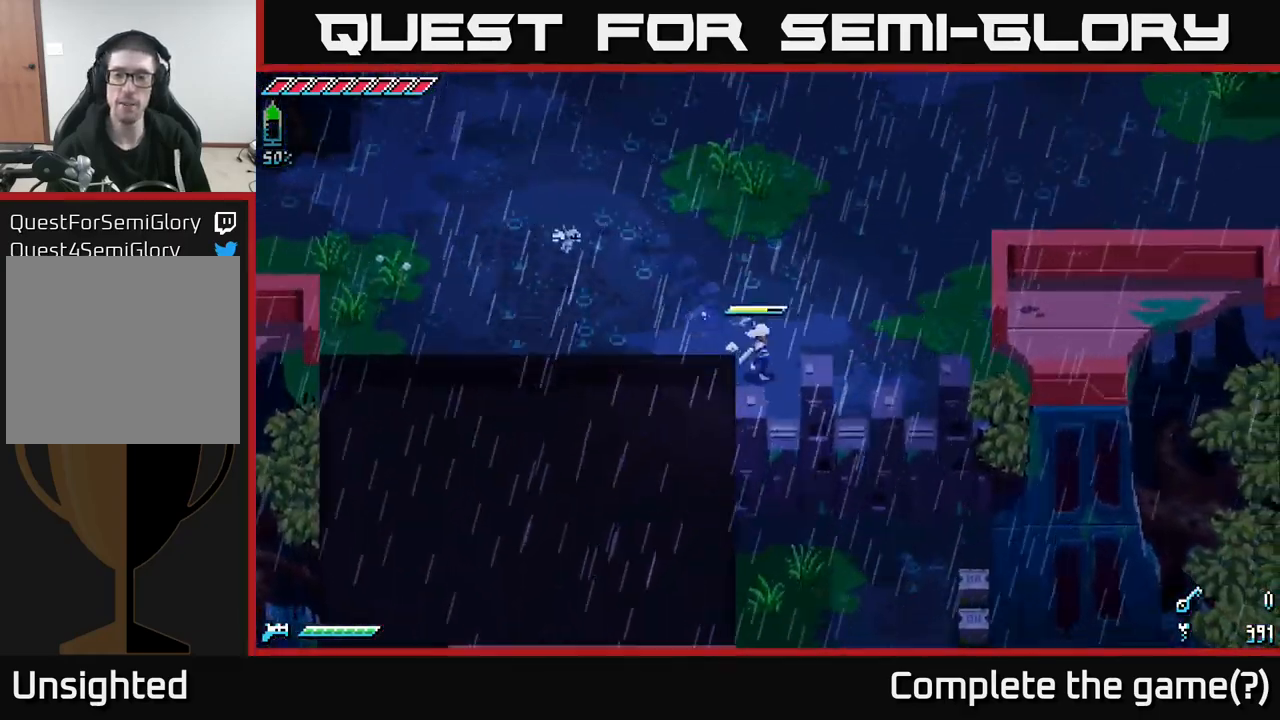
{"buttons": [], "left_stick": "right", "right_stick": "center", "events": [[117, "X", "down"], [400, "left_stick", "right"], [467, "X", "up"]]}
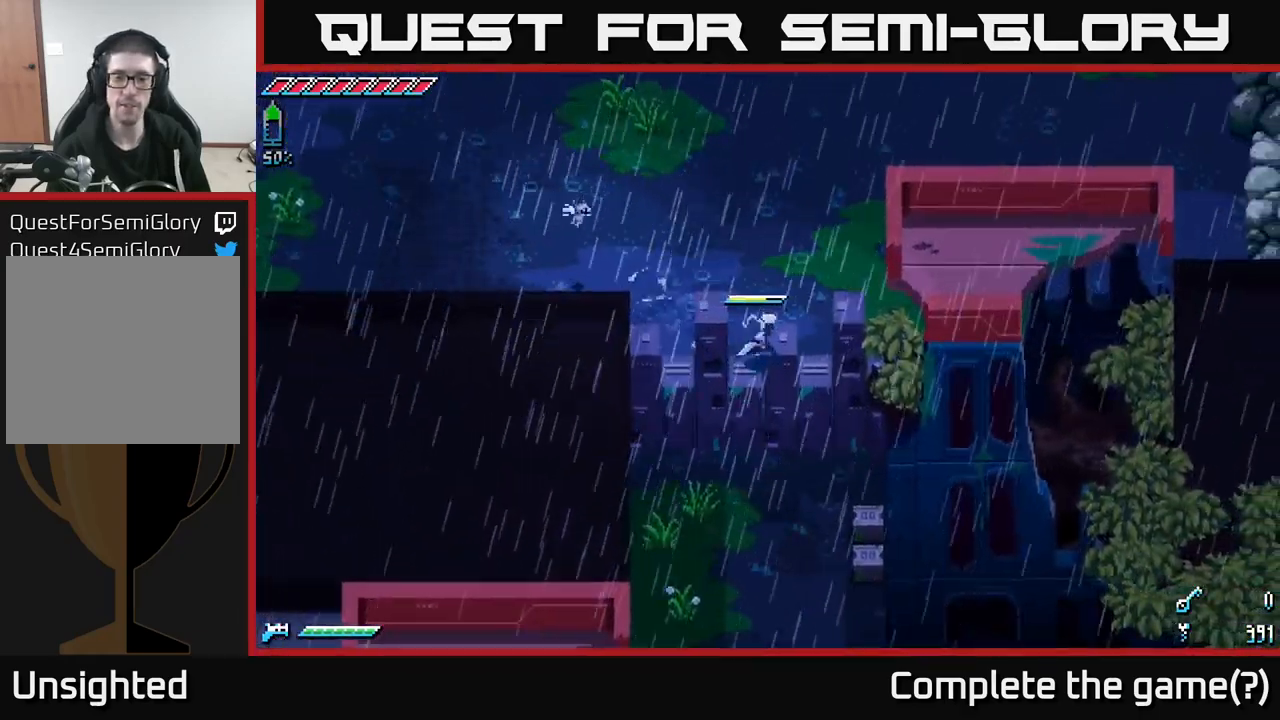
{"buttons": ["X"], "left_stick": "up", "right_stick": "center", "events": [[67, "left_stick", "up-right"], [184, "X", "down"], [284, "left_stick", "up"]]}
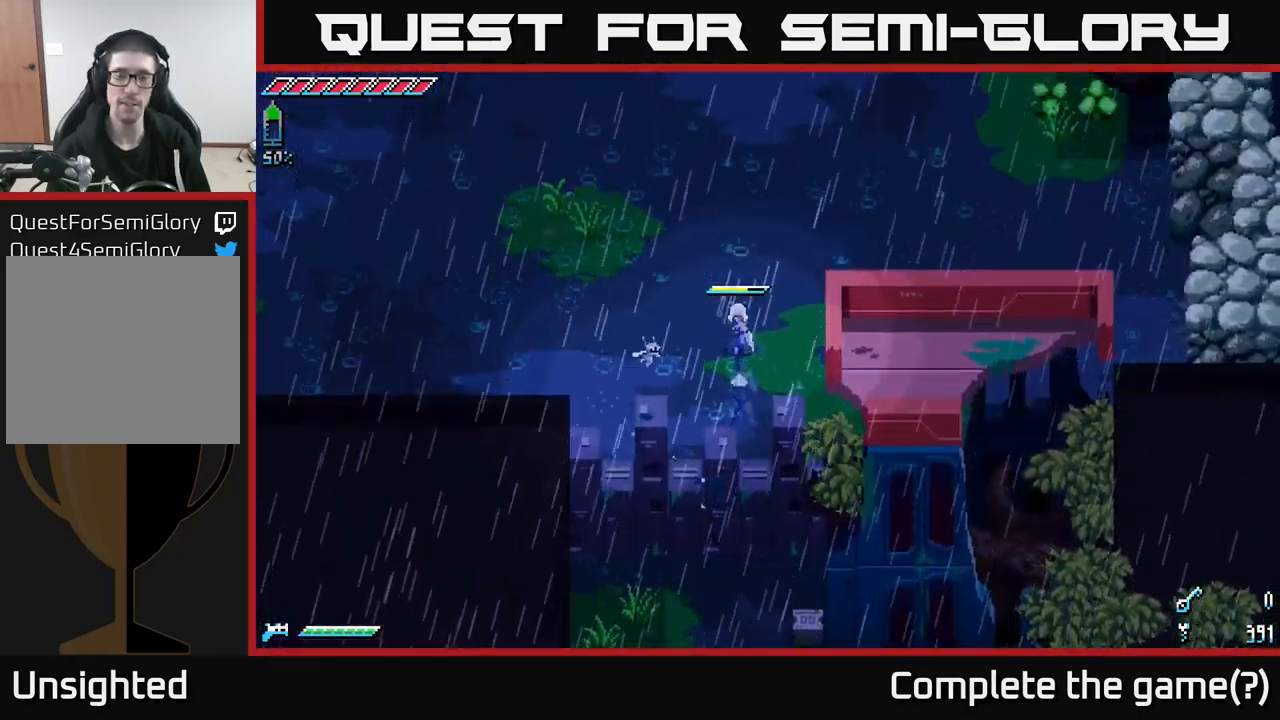
{"buttons": ["X"], "left_stick": "center", "right_stick": "center", "events": [[184, "left_stick", "up-left"], [467, "X", "up"], [484, "left_stick", "center"], [500, "X", "down"]]}
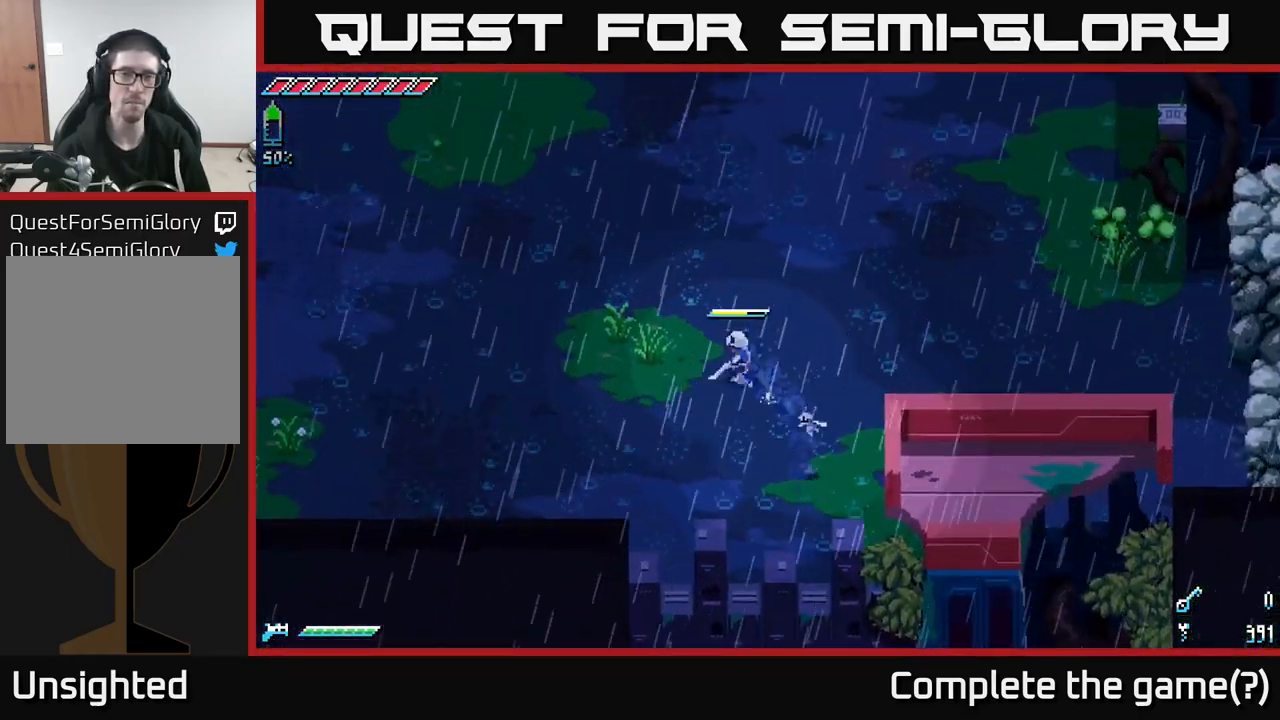
{"buttons": [], "left_stick": "up-right", "right_stick": "center", "events": [[150, "X", "up"], [300, "left_stick", "up"], [417, "left_stick", "up-right"]]}
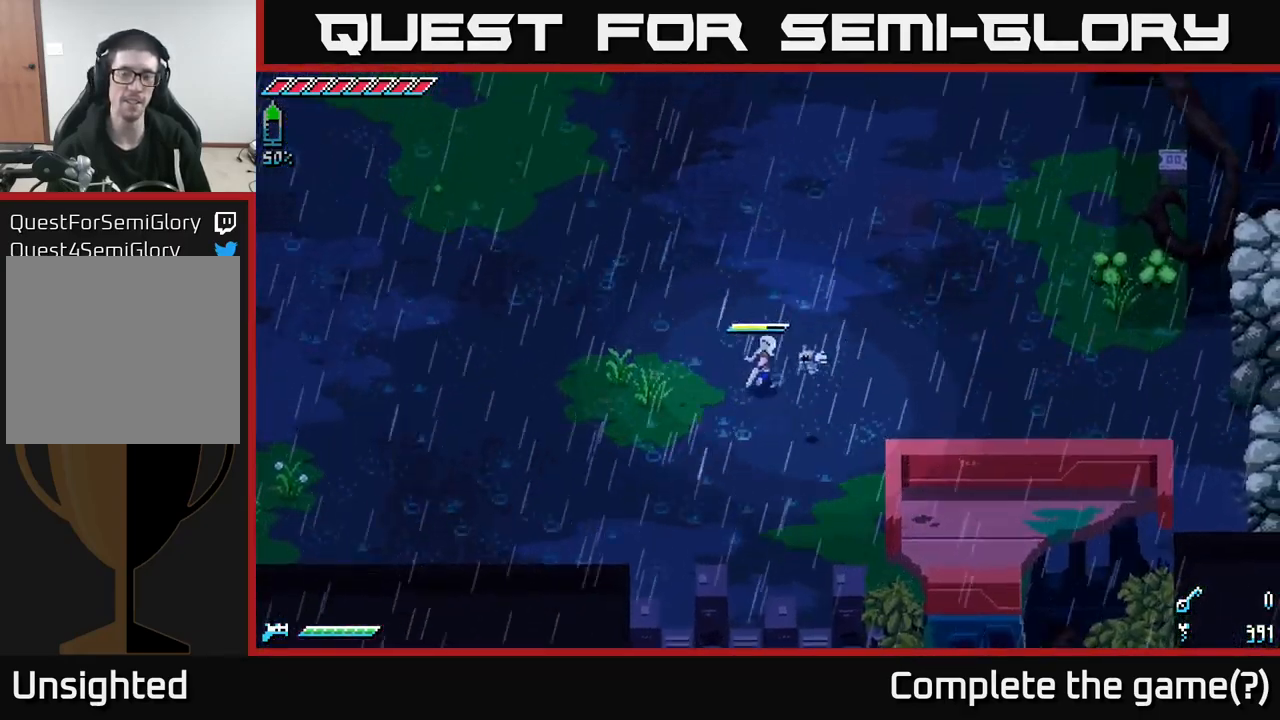
{"buttons": [], "left_stick": "up-left", "right_stick": "center", "events": [[284, "left_stick", "center"], [384, "left_stick", "left"], [450, "left_stick", "up-left"]]}
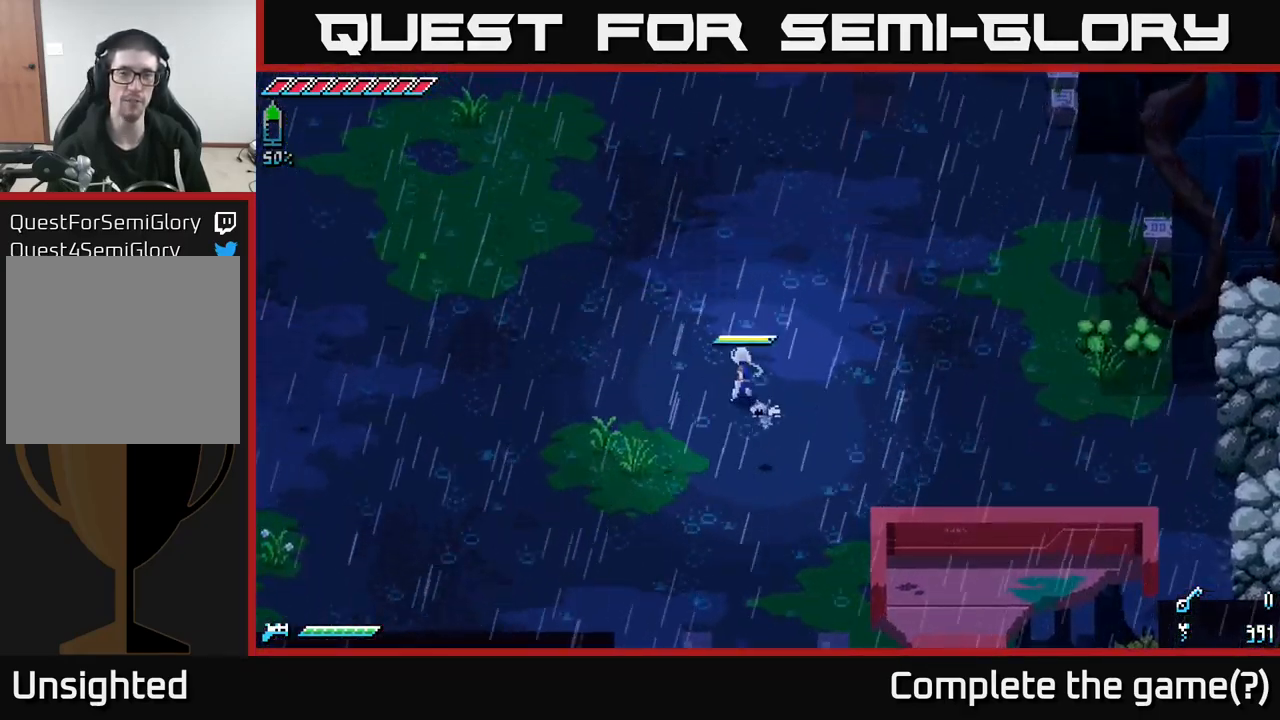
{"buttons": [], "left_stick": "center", "right_stick": "center", "events": [[50, "left_stick", "up"], [67, "X", "down"], [401, "X", "up"], [401, "left_stick", "center"]]}
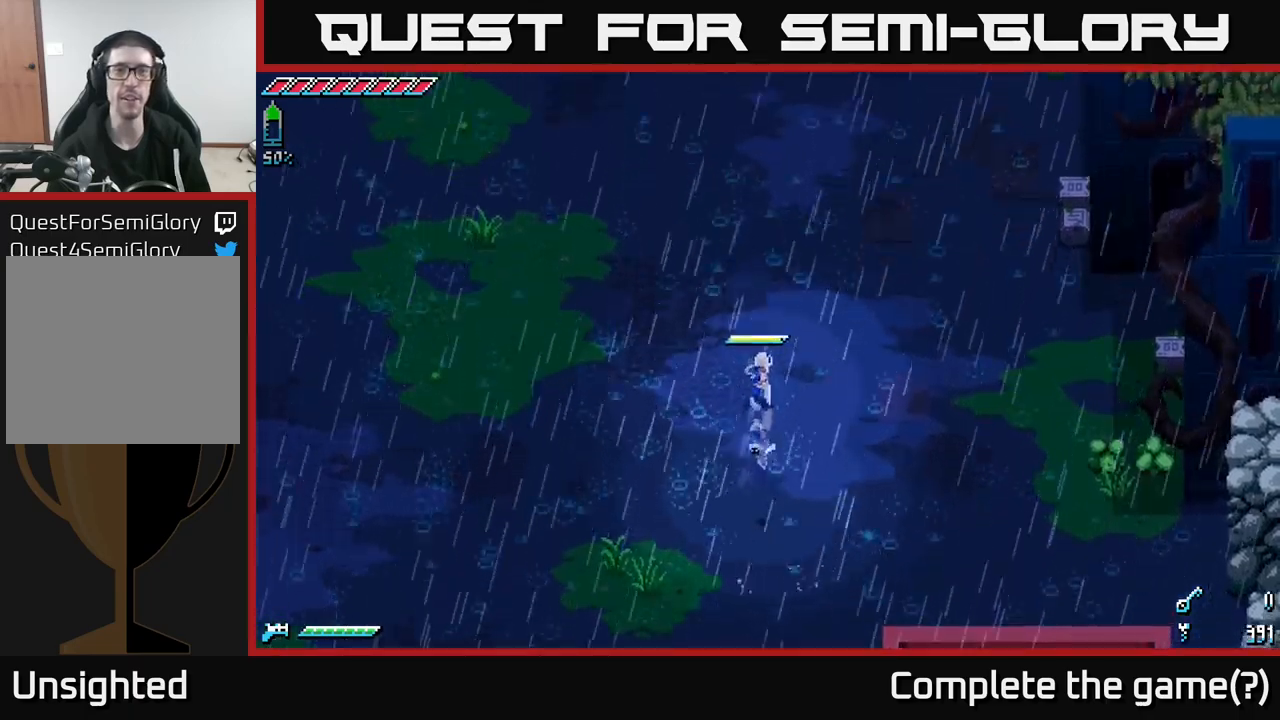
{"buttons": ["X"], "left_stick": "right", "right_stick": "center", "events": [[133, "left_stick", "right"], [233, "X", "down"]]}
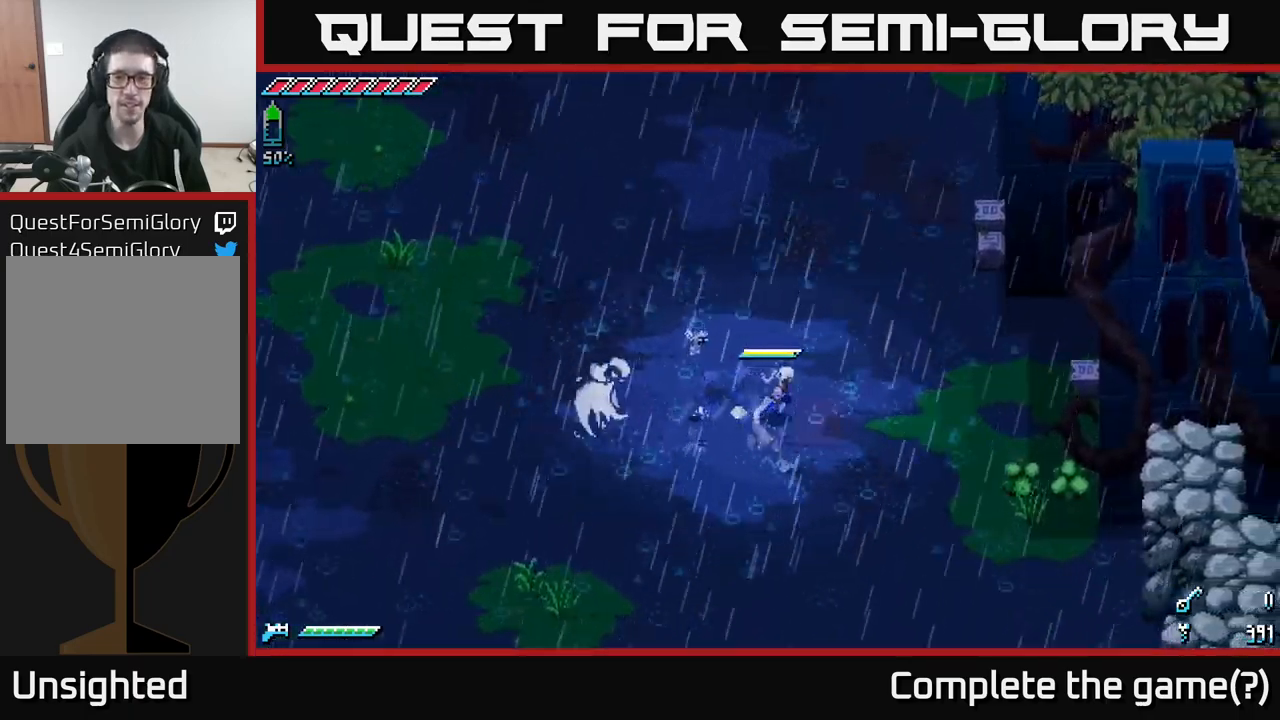
{"buttons": ["X"], "left_stick": "right", "right_stick": "center", "events": []}
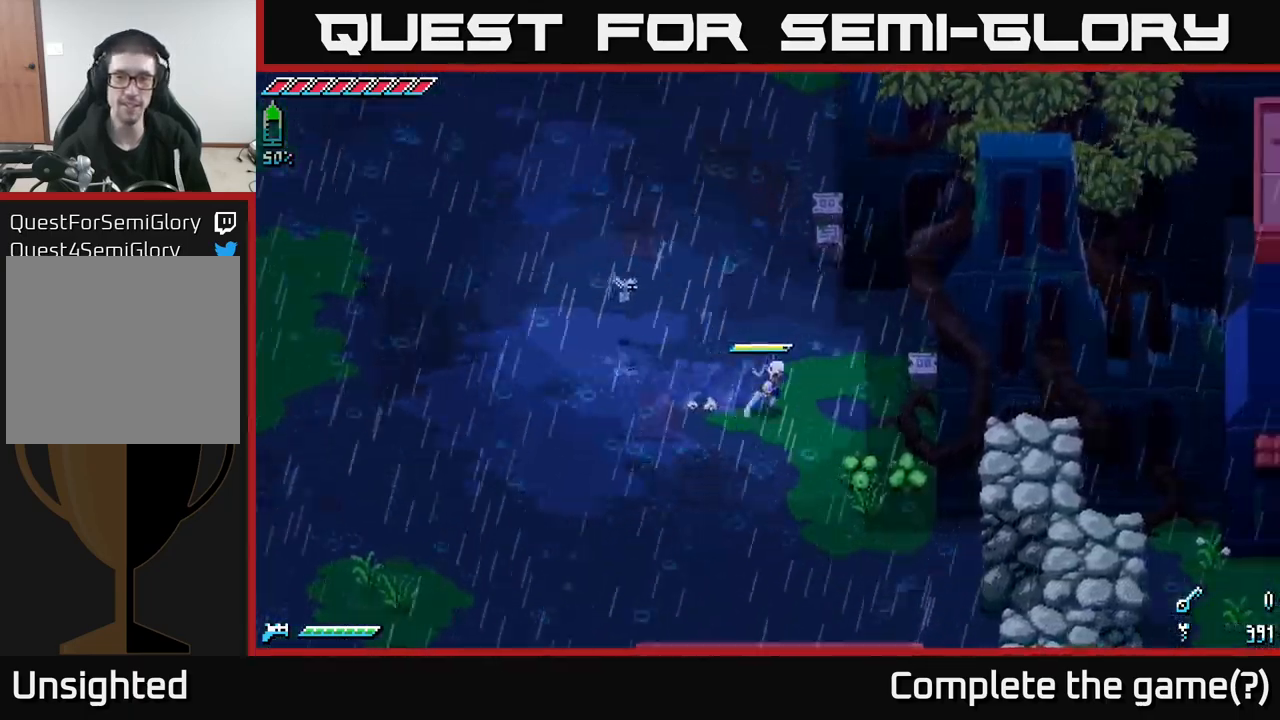
{"buttons": [], "left_stick": "down", "right_stick": "center", "events": [[150, "X", "up"], [200, "R2", "down"], [350, "R2", "up"], [383, "left_stick", "down"]]}